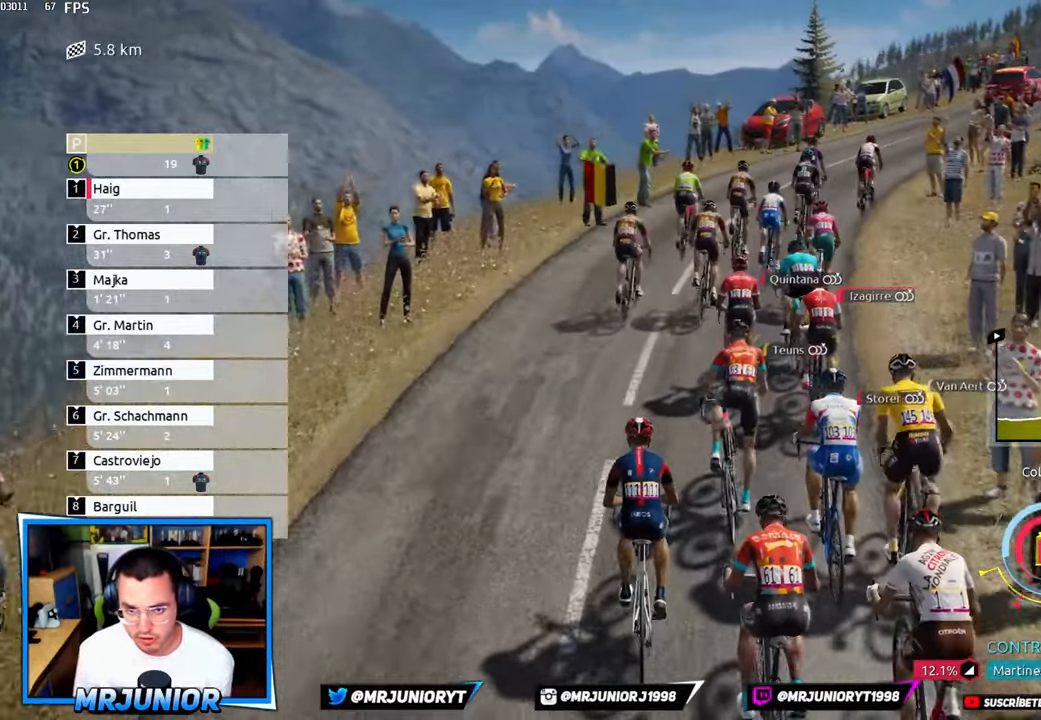
Gameplay with a controller (Xbox layout); each line is a JSON object with the inputs held at the frame after it. "events" lists button and stick changes between this image and that frame as [ms after this image, input, new state], when the widget could be followed in between.
{"buttons": ["R2"], "left_stick": "left", "right_stick": "center", "events": []}
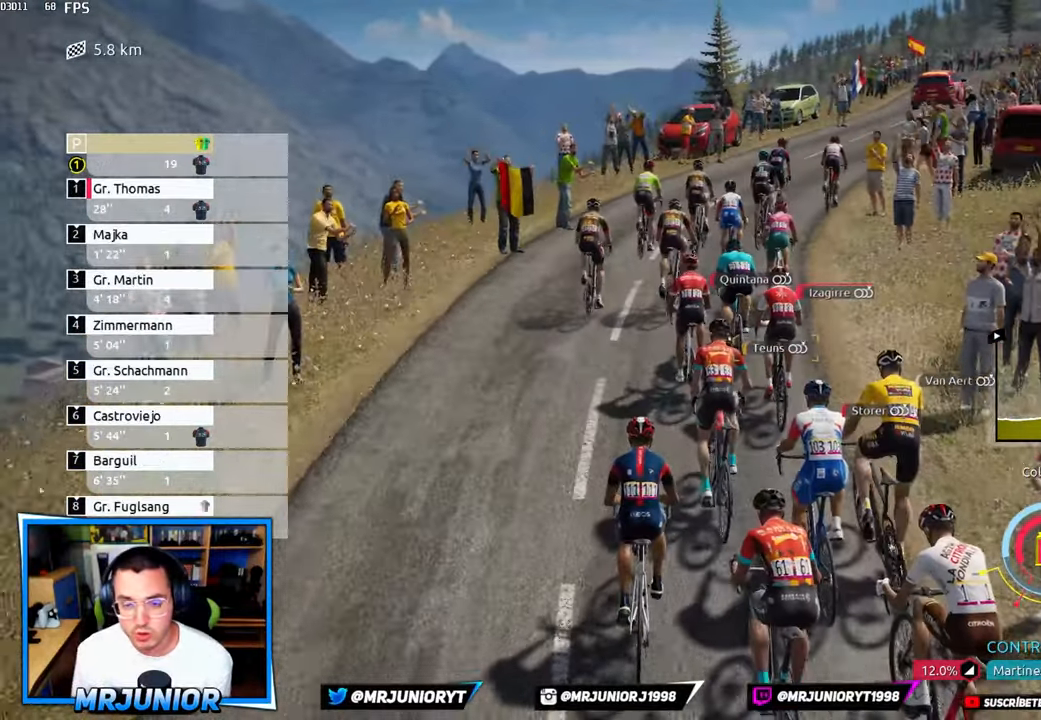
{"buttons": ["R2"], "left_stick": "left", "right_stick": "center", "events": []}
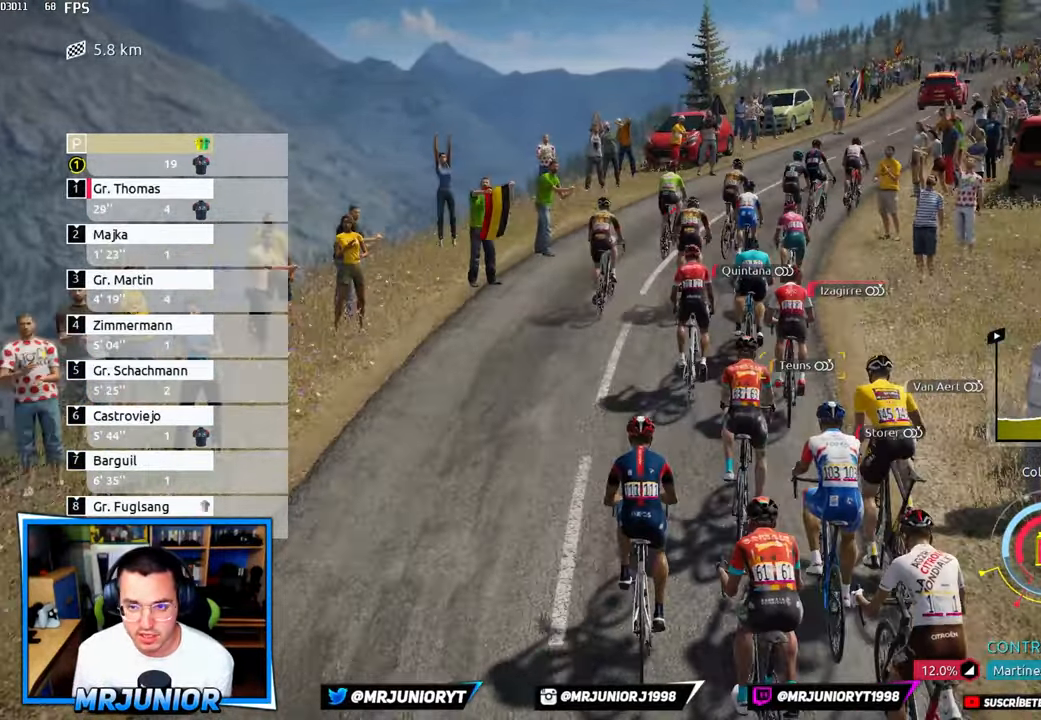
{"buttons": ["R2"], "left_stick": "left", "right_stick": "center", "events": []}
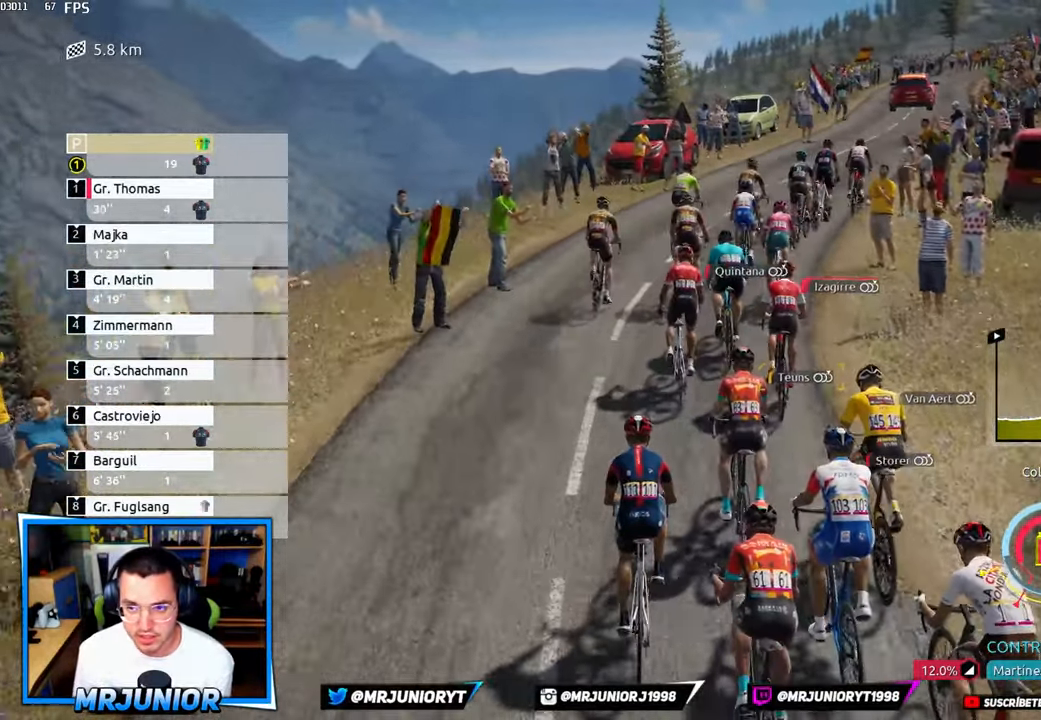
{"buttons": ["R2"], "left_stick": "left", "right_stick": "center", "events": []}
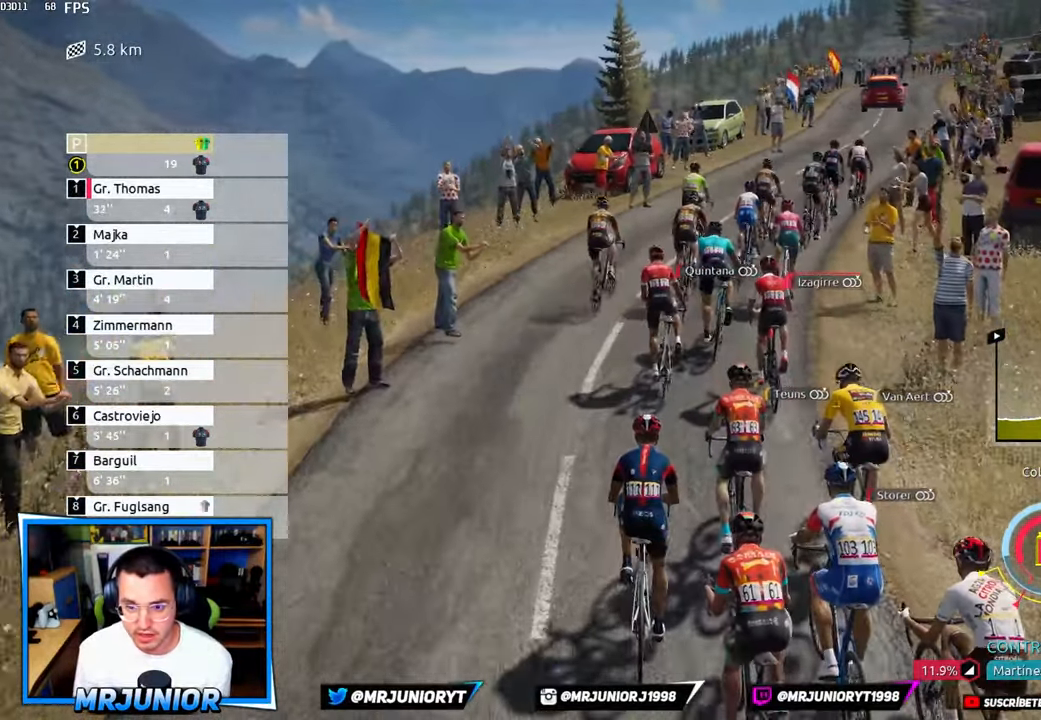
{"buttons": ["R2"], "left_stick": "left", "right_stick": "center", "events": []}
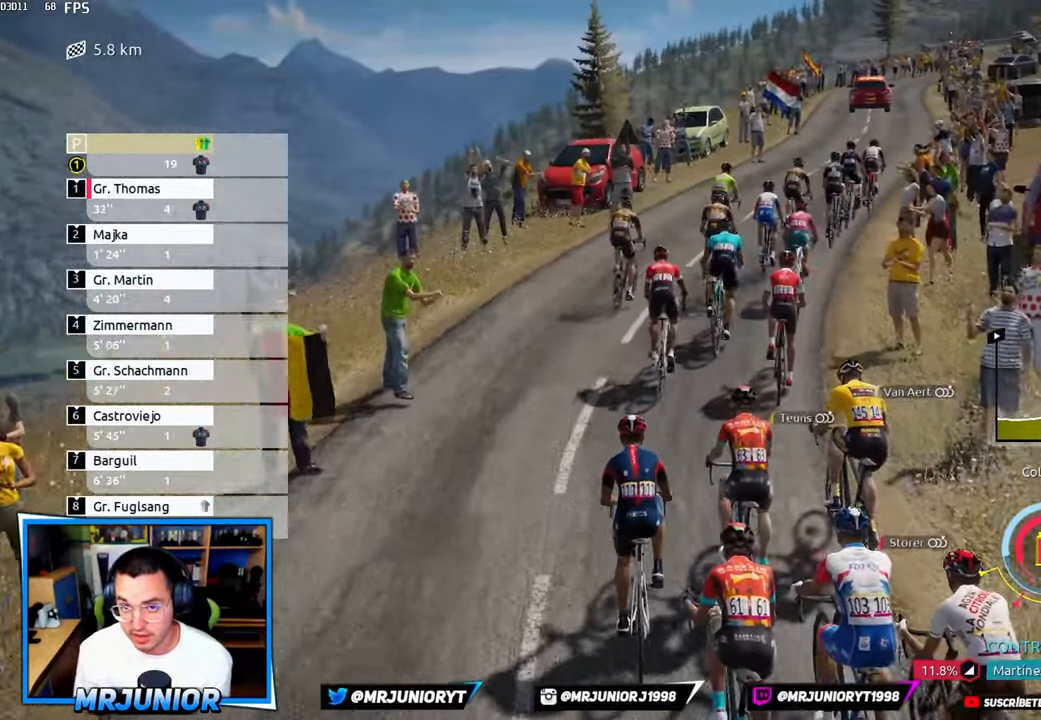
{"buttons": ["R2"], "left_stick": "left", "right_stick": "center", "events": []}
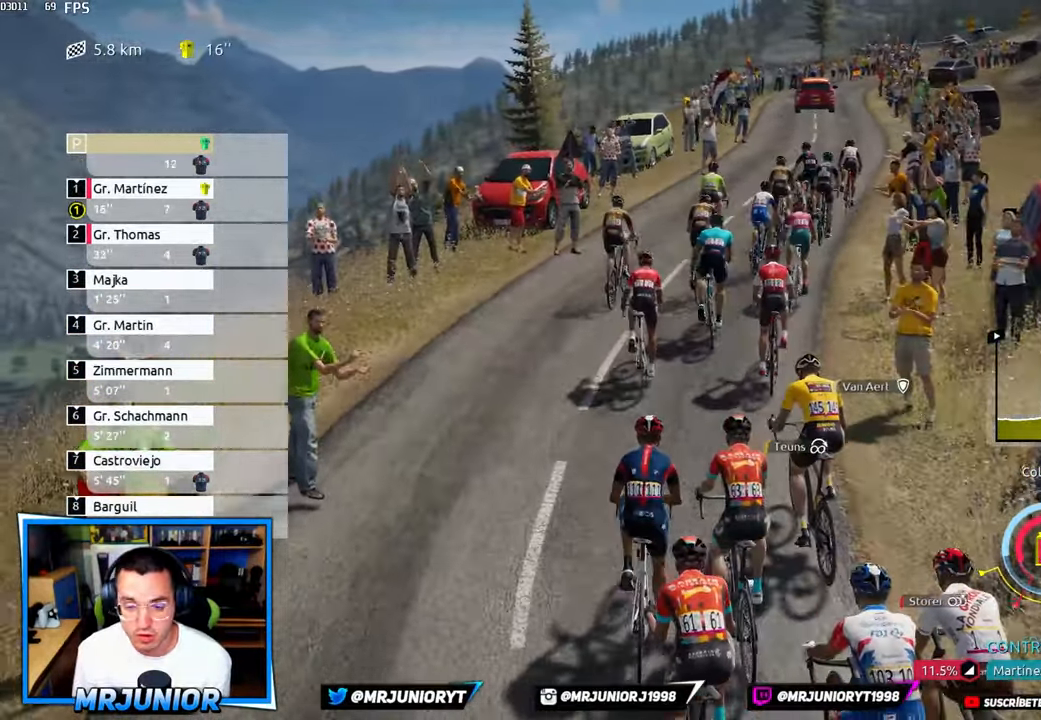
{"buttons": ["R2"], "left_stick": "left", "right_stick": "center", "events": []}
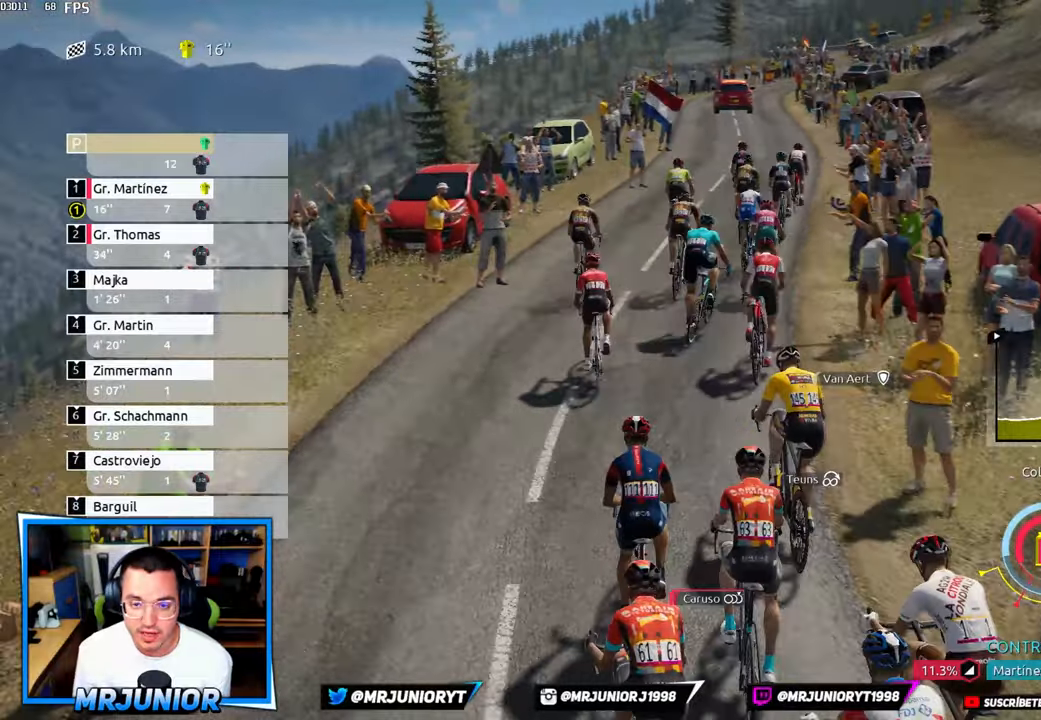
{"buttons": ["R2"], "left_stick": "left", "right_stick": "center", "events": []}
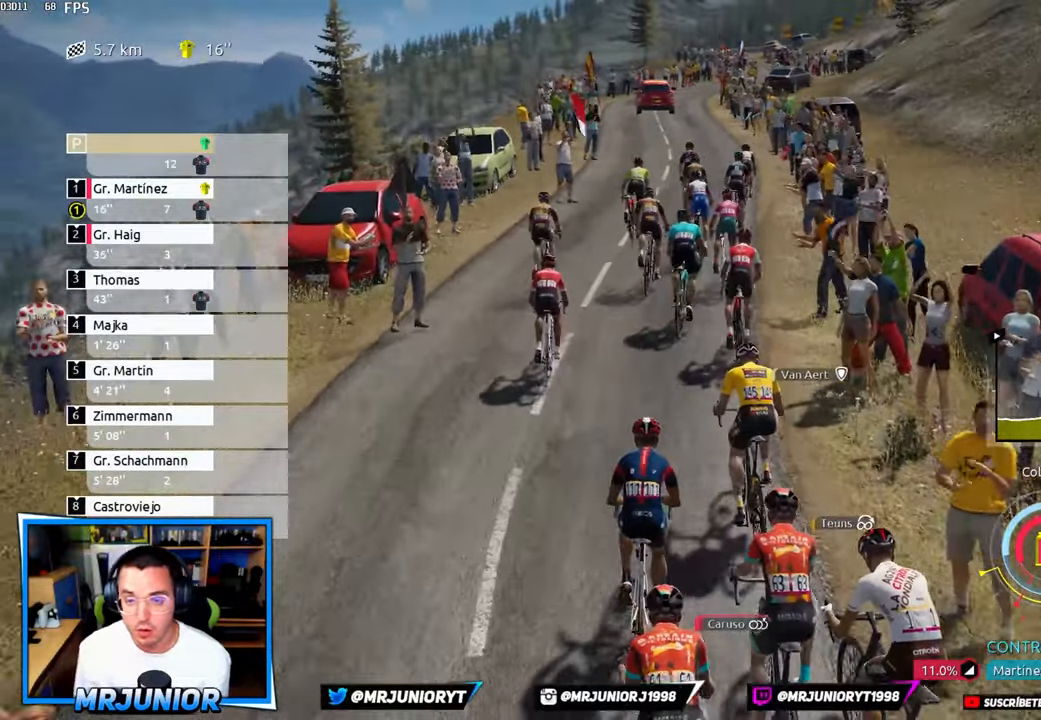
{"buttons": ["R2"], "left_stick": "left", "right_stick": "center", "events": []}
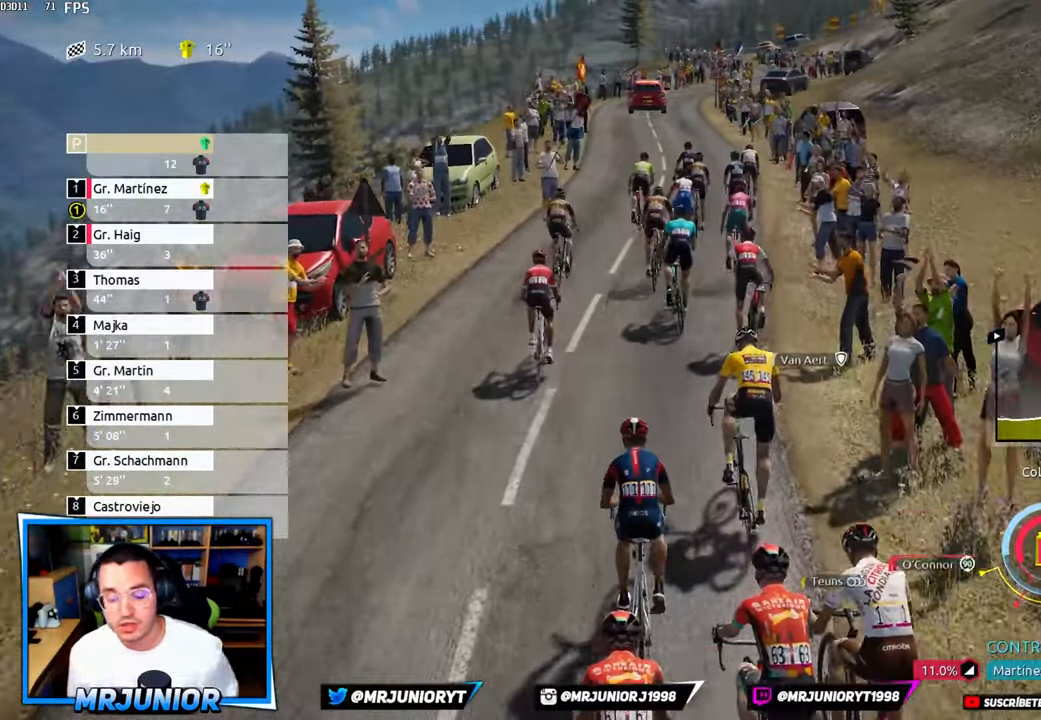
{"buttons": ["R2"], "left_stick": "left", "right_stick": "center", "events": []}
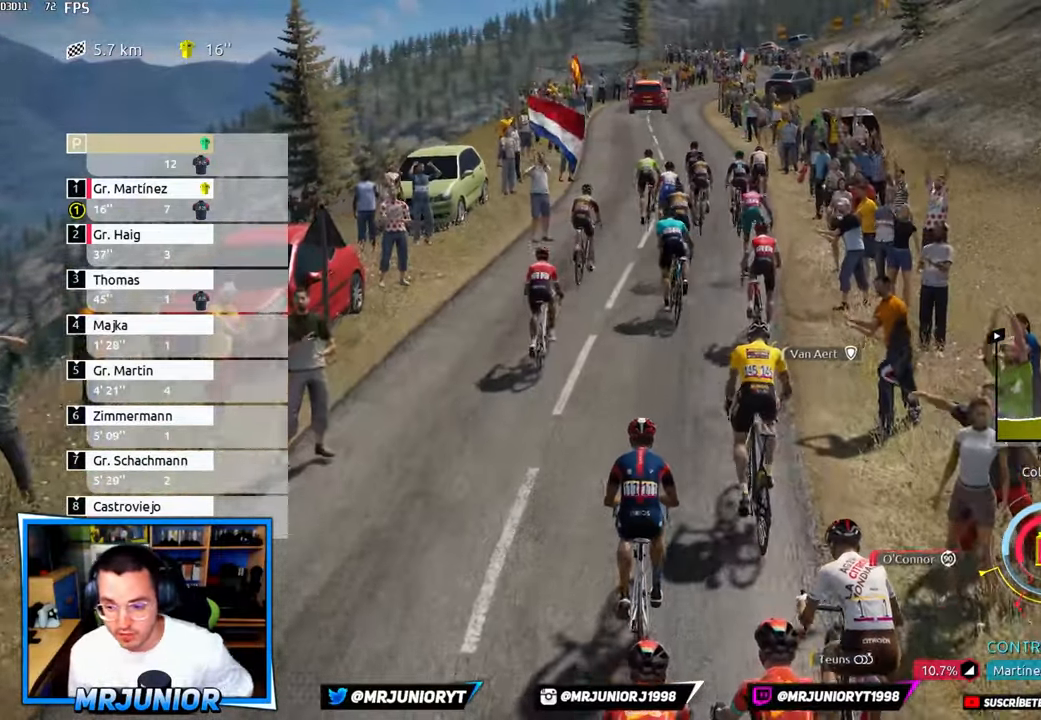
{"buttons": ["R2"], "left_stick": "left", "right_stick": "center", "events": []}
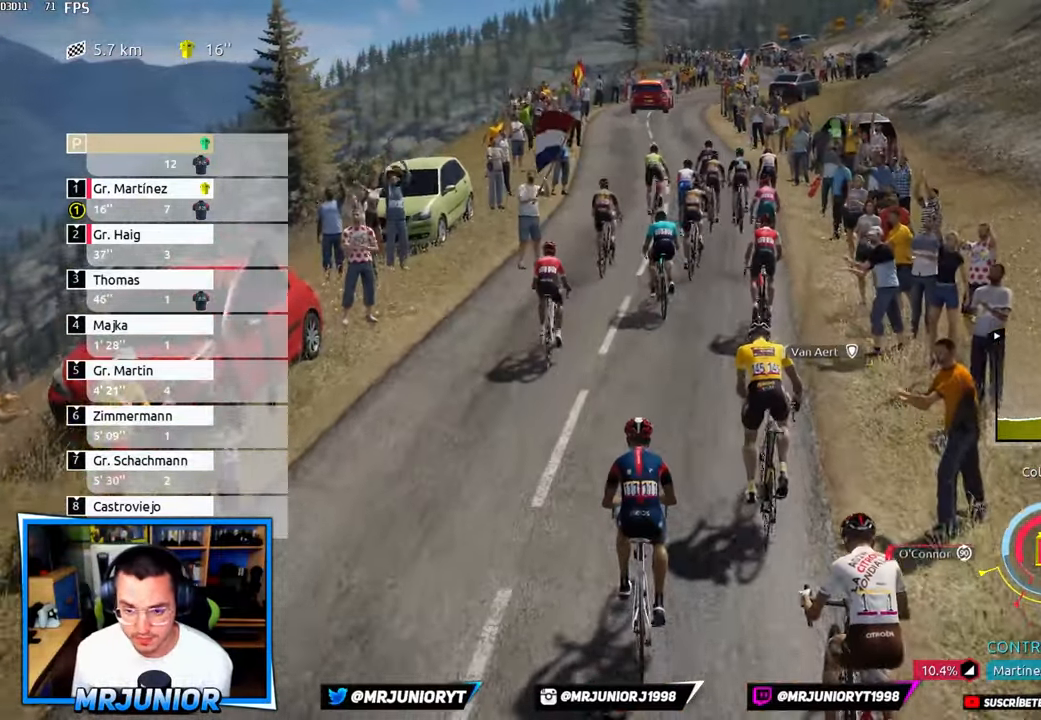
{"buttons": ["R2"], "left_stick": "left", "right_stick": "center", "events": []}
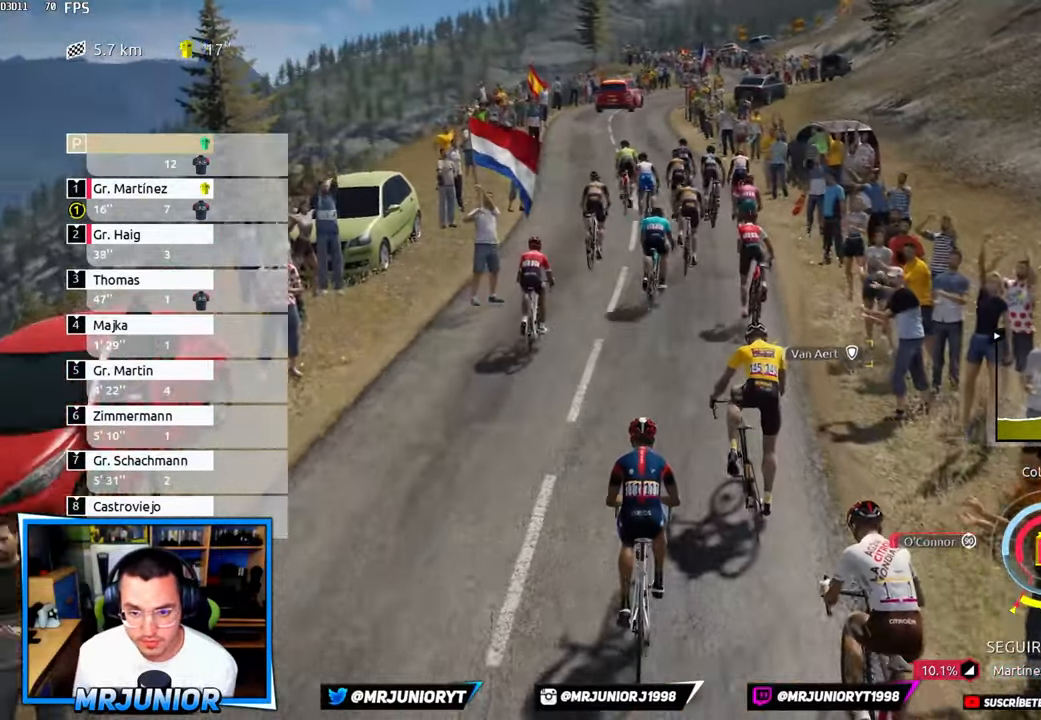
{"buttons": ["R2"], "left_stick": "left", "right_stick": "center", "events": []}
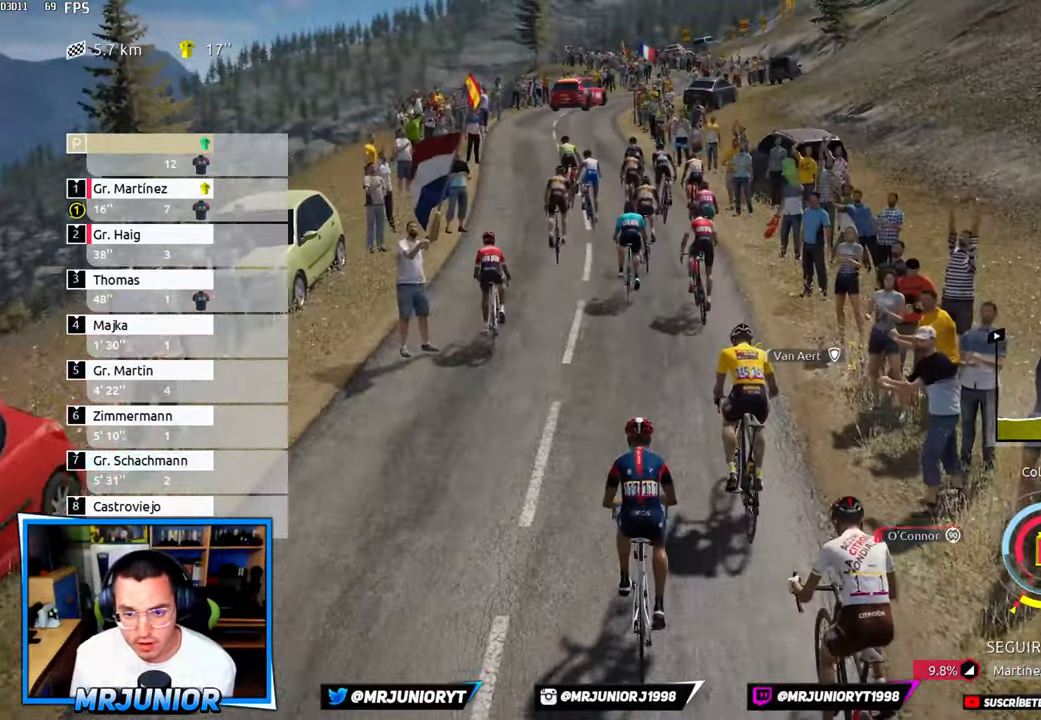
{"buttons": ["R2"], "left_stick": "left", "right_stick": "center", "events": []}
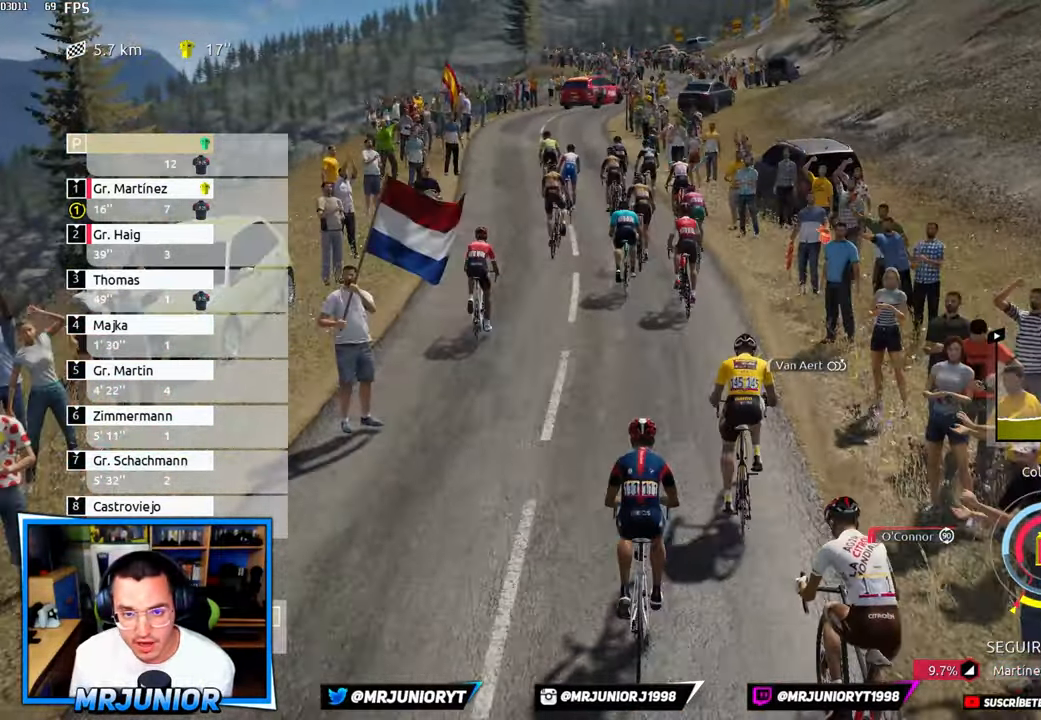
{"buttons": ["R2"], "left_stick": "left", "right_stick": "center", "events": []}
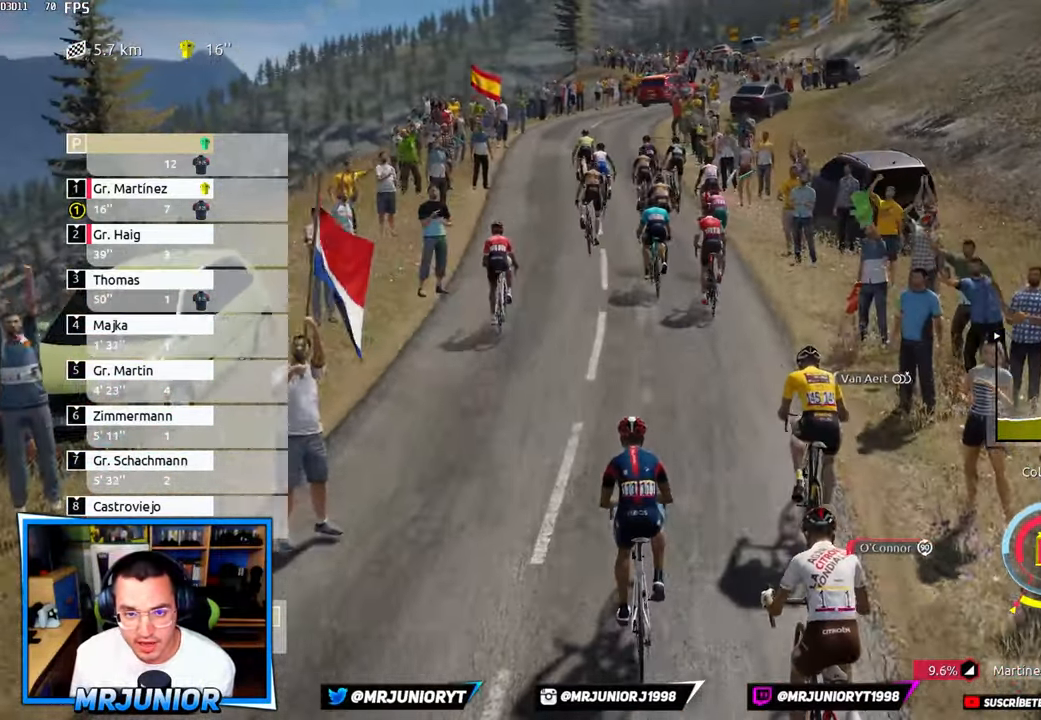
{"buttons": ["R2"], "left_stick": "left", "right_stick": "center", "events": []}
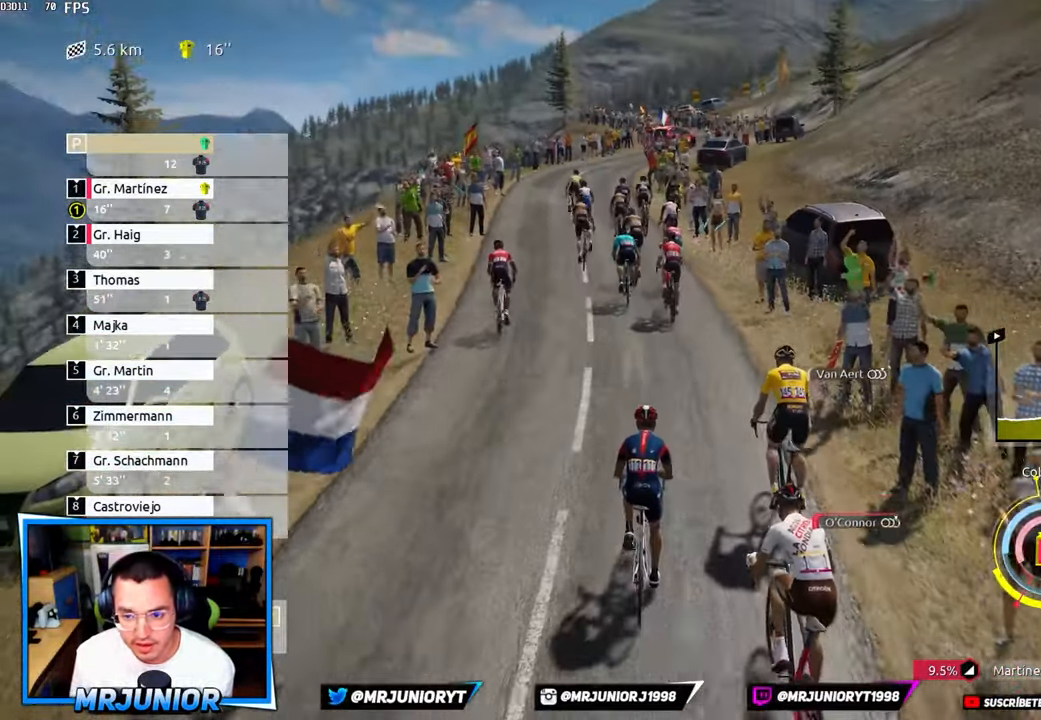
{"buttons": ["R2"], "left_stick": "left", "right_stick": "center", "events": []}
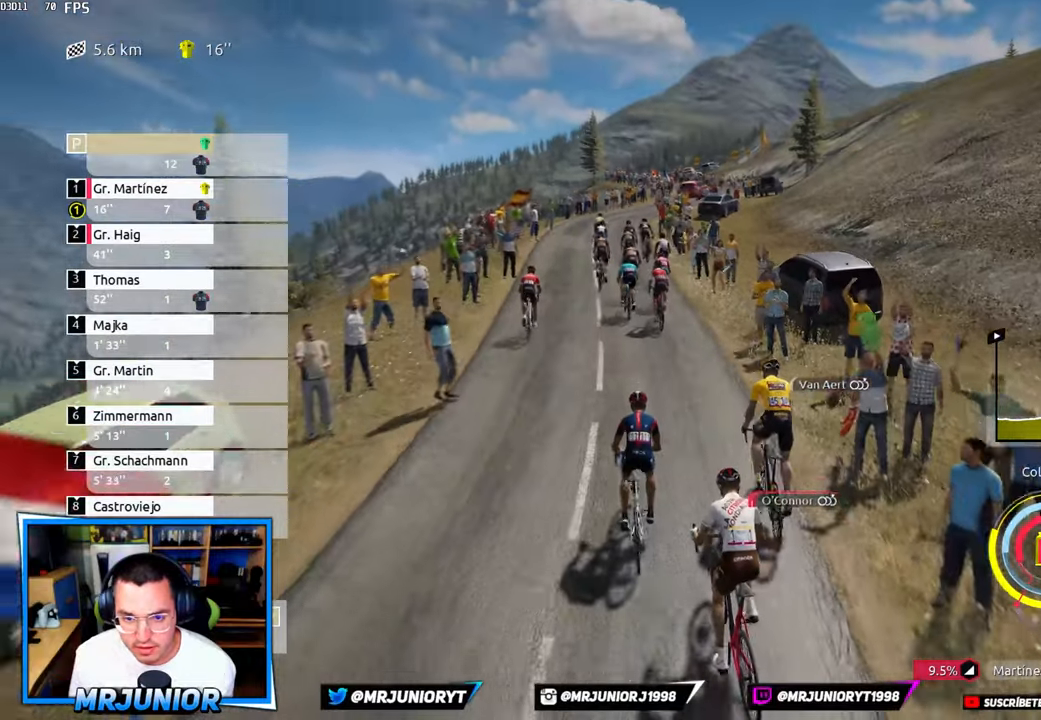
{"buttons": ["R2"], "left_stick": "left", "right_stick": "center", "events": []}
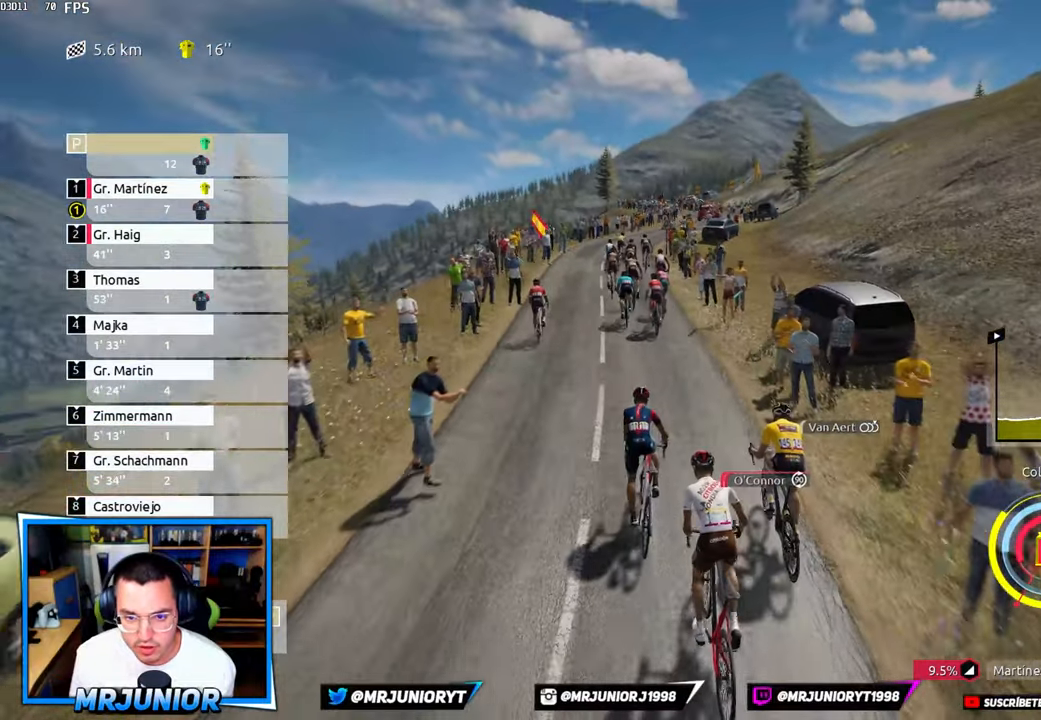
{"buttons": ["R2"], "left_stick": "left", "right_stick": "center", "events": []}
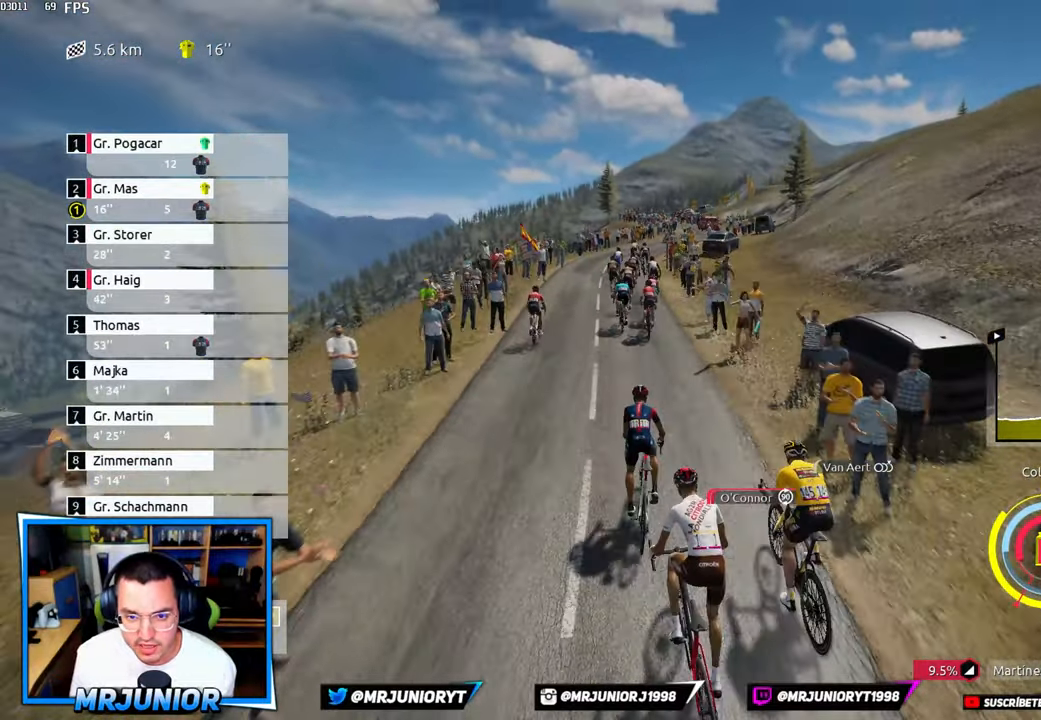
{"buttons": ["R2"], "left_stick": "left", "right_stick": "center", "events": []}
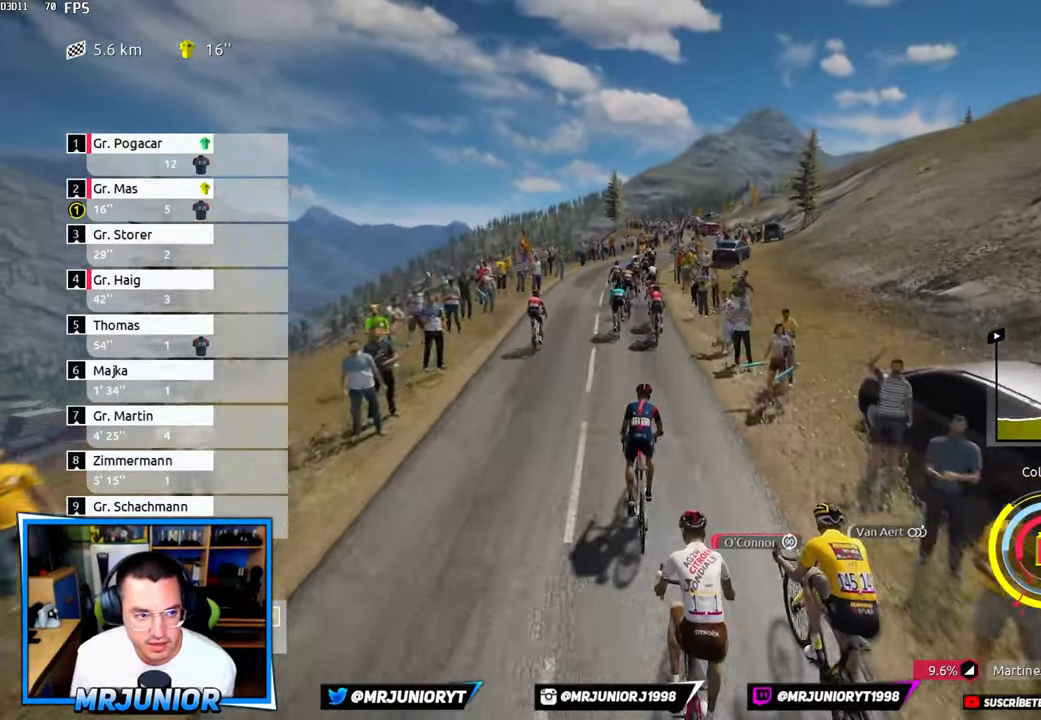
{"buttons": ["R2"], "left_stick": "center", "right_stick": "center", "events": [[167, "DPAD_RIGHT", "down"], [167, "left_stick", "center"], [200, "A", "down"], [200, "DPAD_RIGHT", "up"], [250, "A", "up"]]}
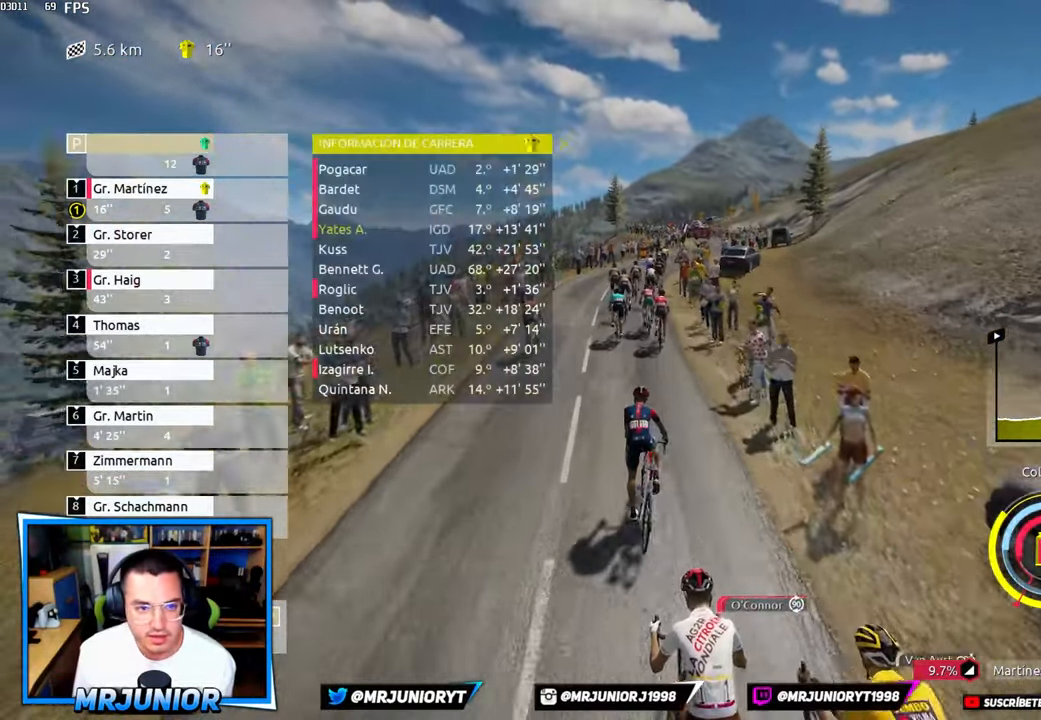
{"buttons": ["R2"], "left_stick": "center", "right_stick": "center", "events": [[17, "DPAD_LEFT", "down"], [50, "A", "down"], [50, "DPAD_LEFT", "up"], [167, "A", "up"]]}
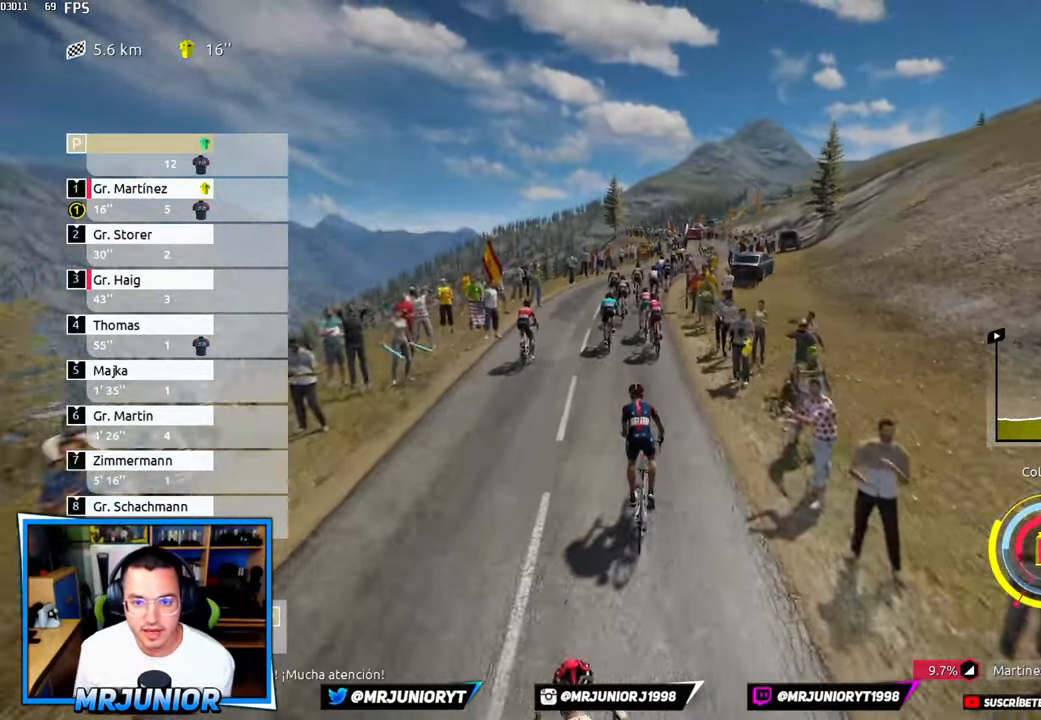
{"buttons": ["R2"], "left_stick": "center", "right_stick": "center", "events": []}
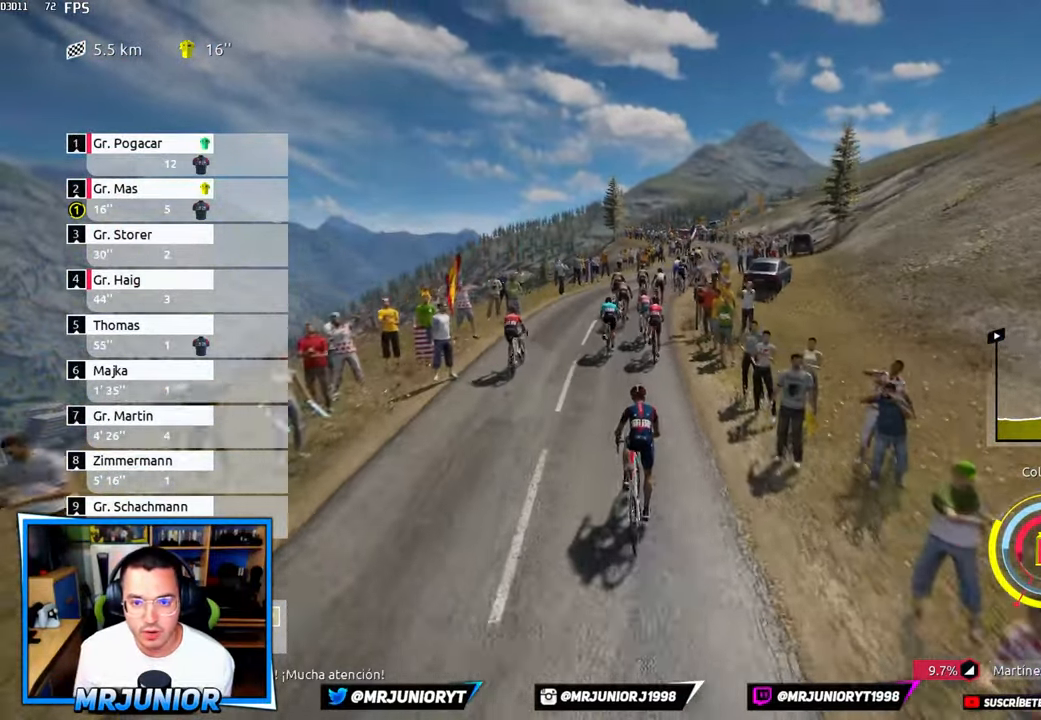
{"buttons": ["R2"], "left_stick": "center", "right_stick": "center", "events": []}
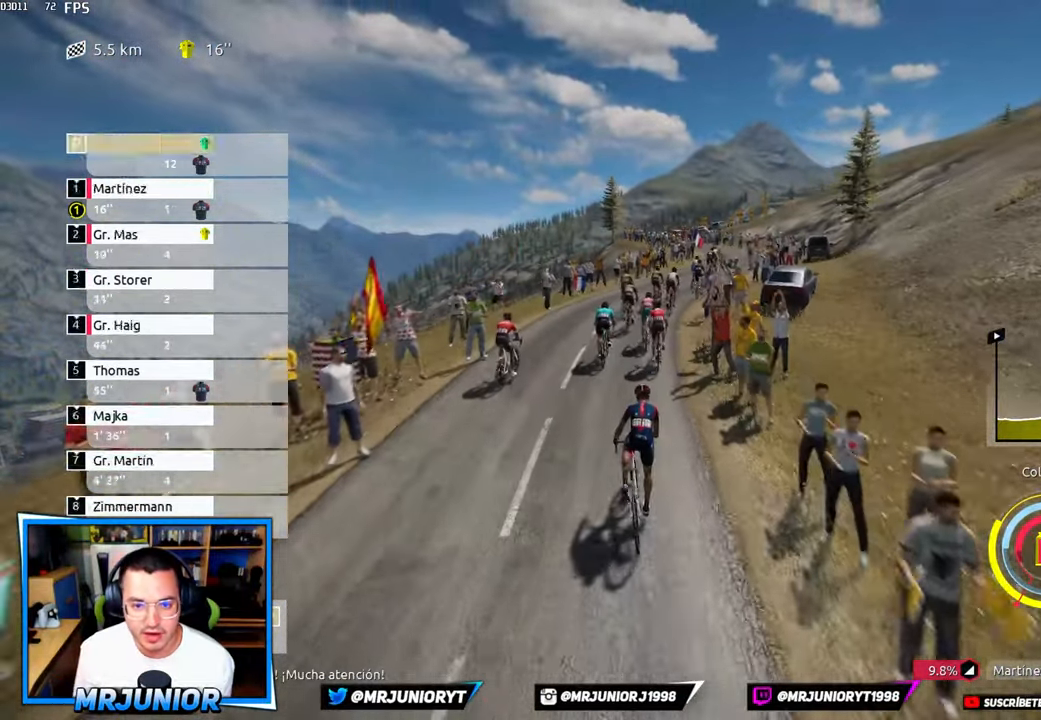
{"buttons": ["R2"], "left_stick": "center", "right_stick": "center", "events": []}
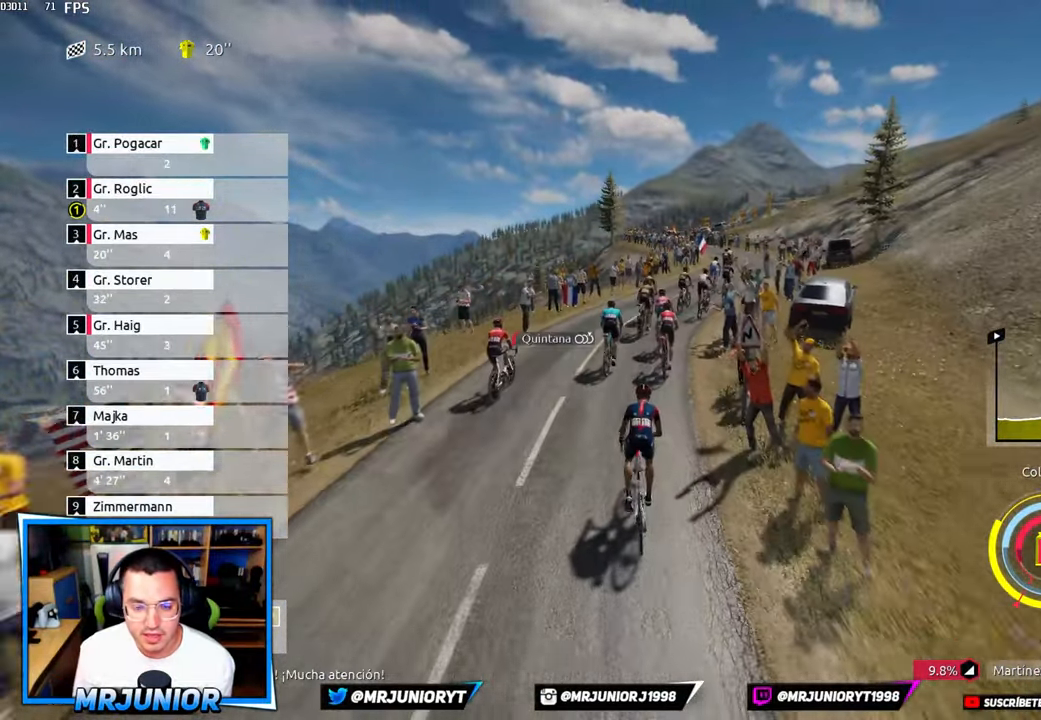
{"buttons": ["R2"], "left_stick": "center", "right_stick": "center", "events": []}
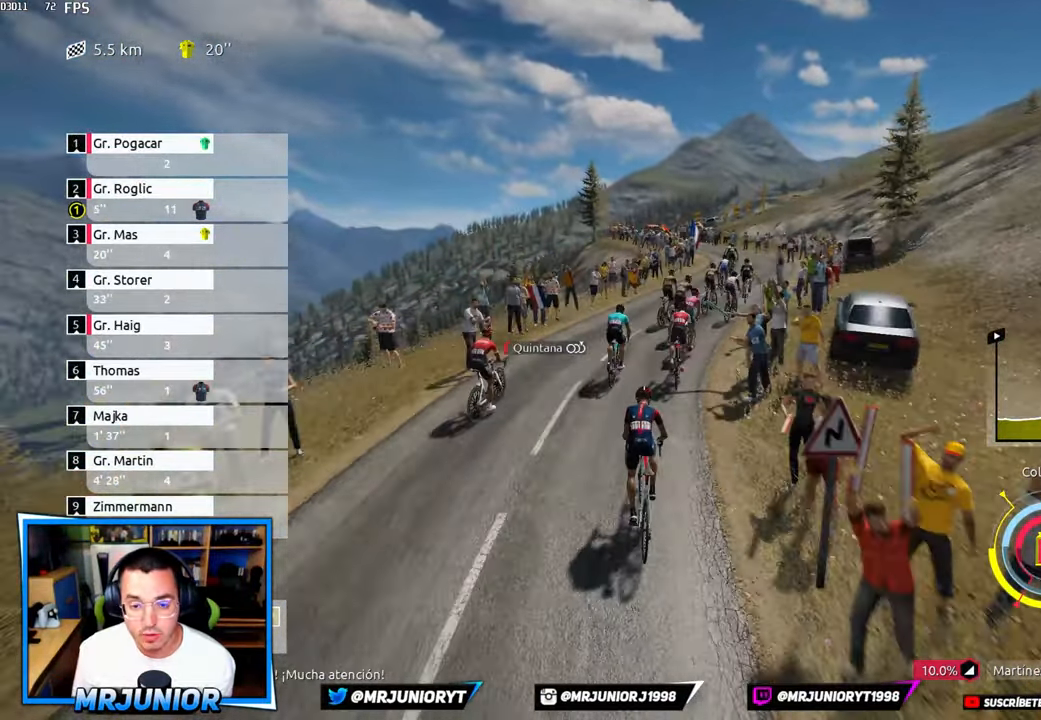
{"buttons": ["R2"], "left_stick": "center", "right_stick": "center", "events": []}
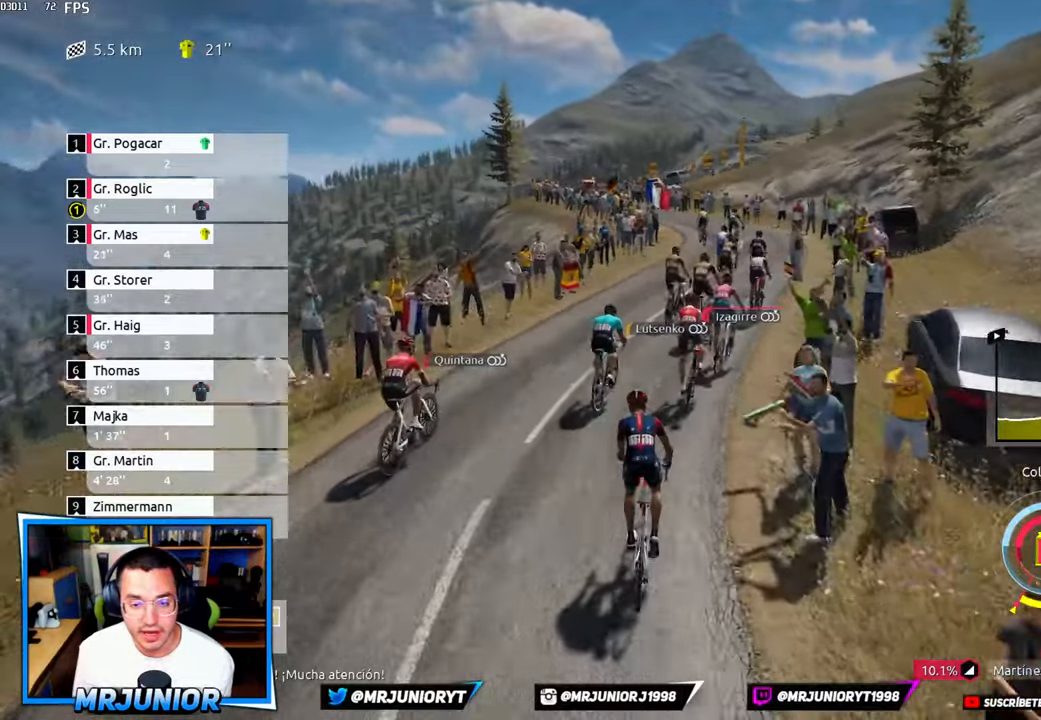
{"buttons": ["R2"], "left_stick": "center", "right_stick": "center", "events": []}
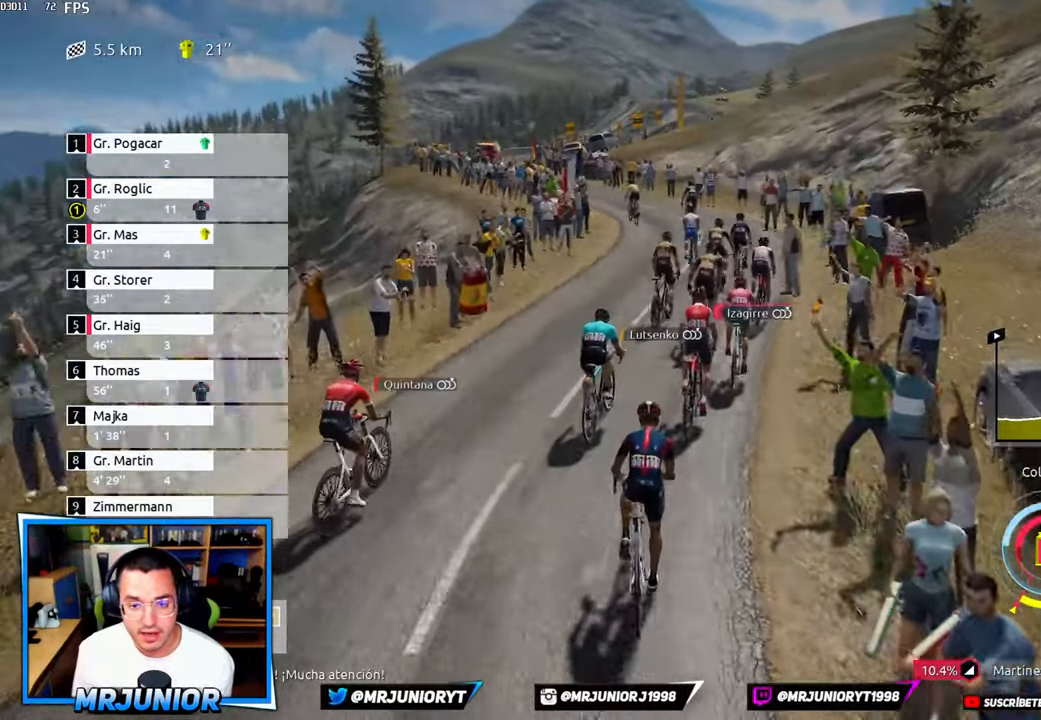
{"buttons": ["R2"], "left_stick": "center", "right_stick": "center", "events": []}
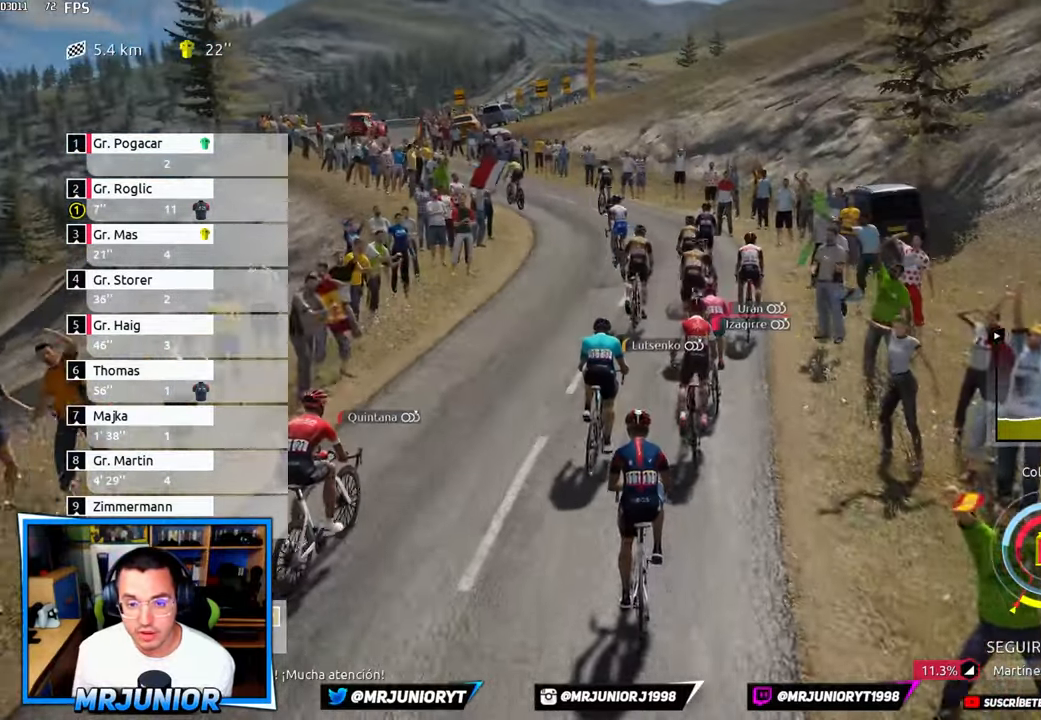
{"buttons": ["R2"], "left_stick": "center", "right_stick": "center", "events": []}